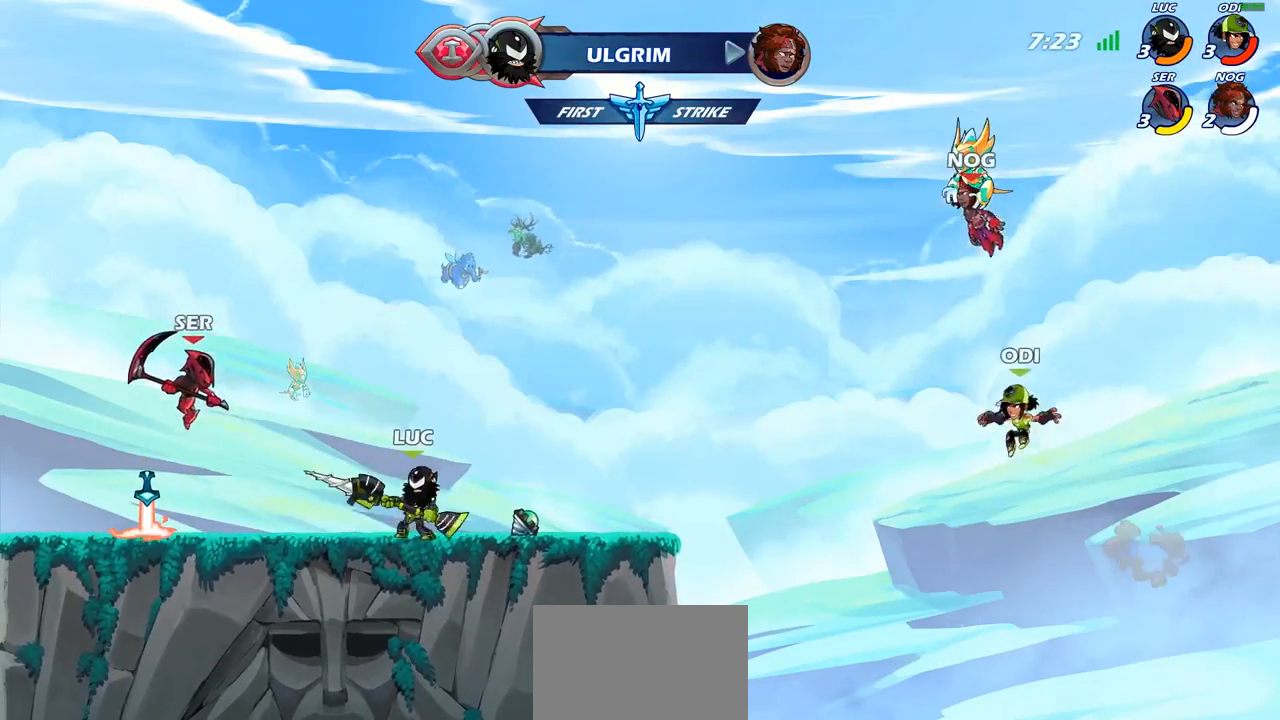
Gameplay with a controller (PlayStation layout); each line is a JSON object with the inputs held at the frame after it. "events" lists button and stick changes between this image and that frame as [ms after this image, input, new state], when the widget could be followed in between.
{"buttons": [], "left_stick": "center", "right_stick": "center", "events": [[17, "CROSS", "down"], [33, "left_stick", "up-left"], [83, "left_stick", "down-left"], [150, "CROSS", "up"], [167, "SQUARE", "down"], [167, "right_stick", "down-left"], [233, "left_stick", "center"], [250, "SQUARE", "up"], [250, "right_stick", "center"]]}
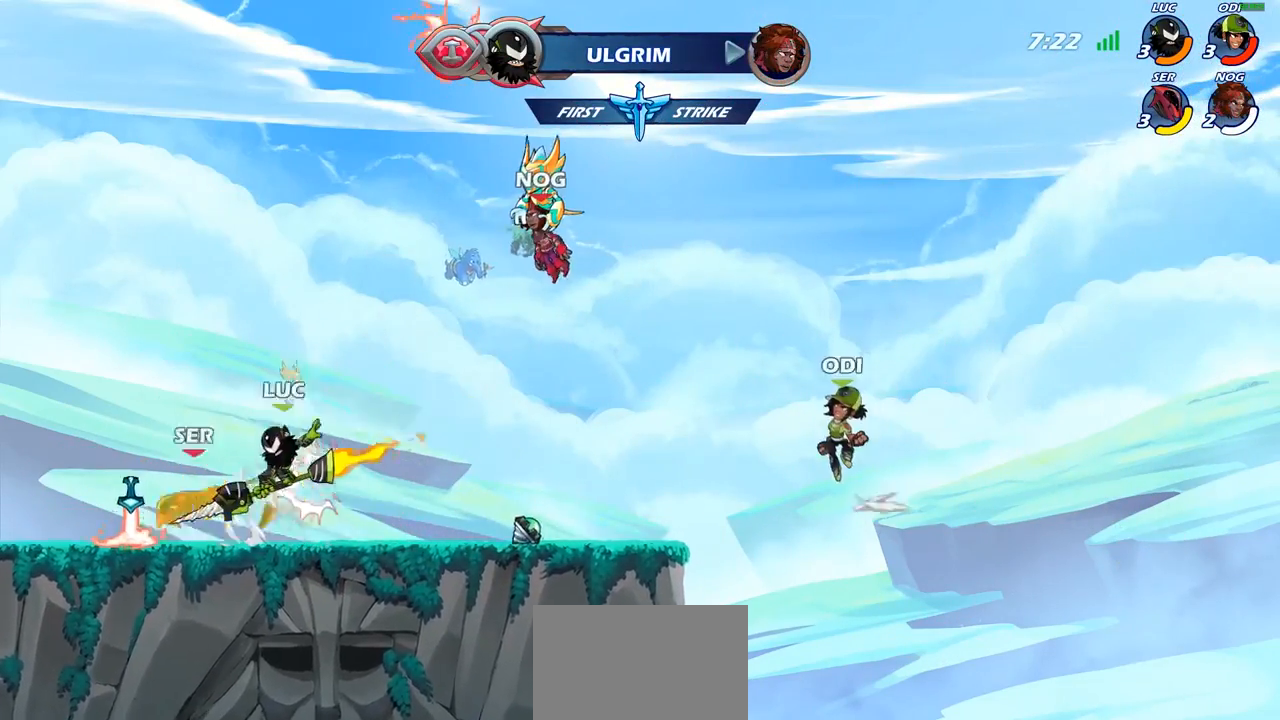
{"buttons": [], "left_stick": "up-left", "right_stick": "center", "events": [[17, "left_stick", "left"], [367, "left_stick", "up-left"]]}
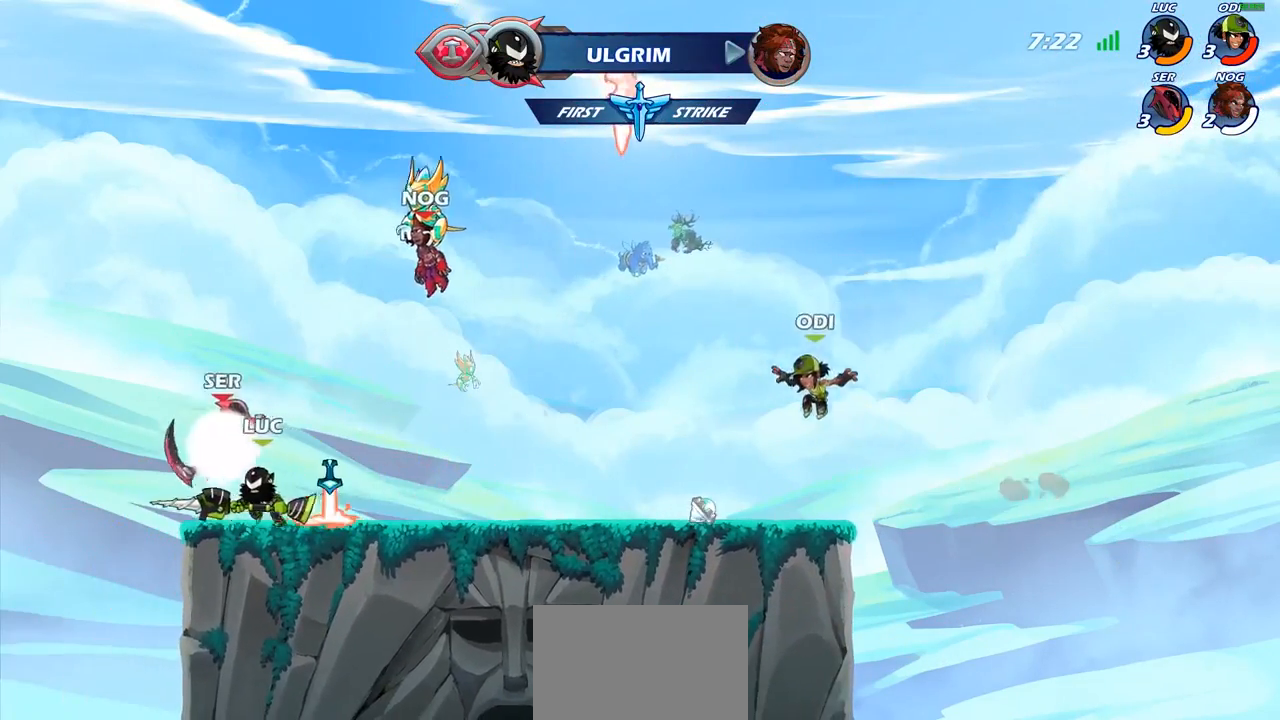
{"buttons": [], "left_stick": "center", "right_stick": "center", "events": [[17, "left_stick", "up-right"], [83, "left_stick", "center"], [100, "CIRCLE", "down"], [233, "CIRCLE", "up"]]}
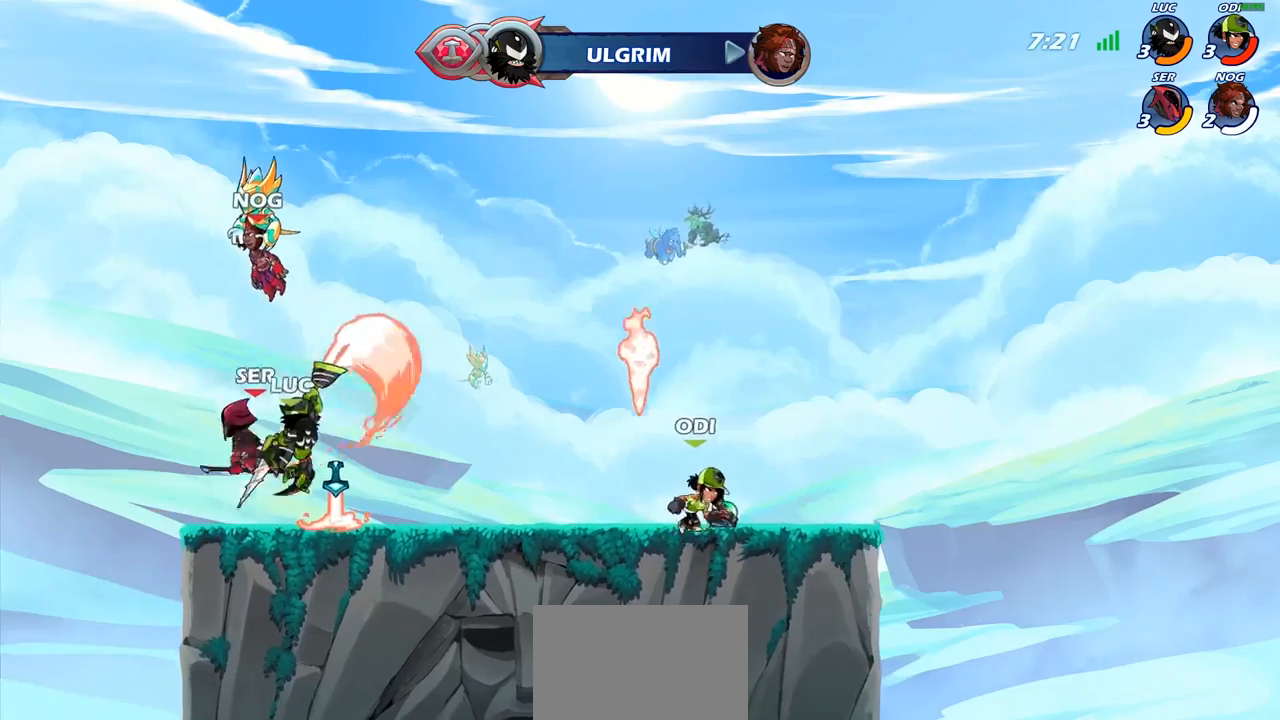
{"buttons": ["CROSS"], "left_stick": "up-right", "right_stick": "center", "events": [[417, "CROSS", "down"], [417, "left_stick", "up-right"]]}
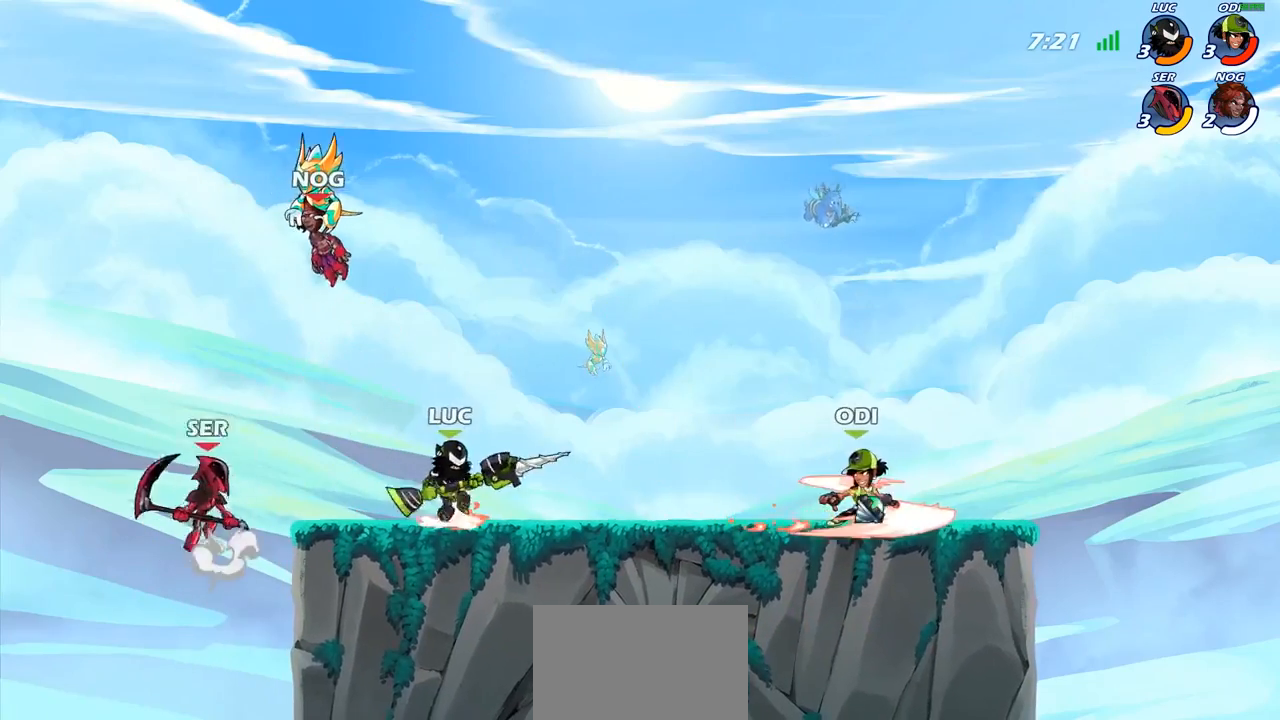
{"buttons": [], "left_stick": "center", "right_stick": "center", "events": [[50, "CROSS", "up"], [167, "left_stick", "up-left"], [300, "SQUARE", "down"], [300, "left_stick", "down-left"], [400, "SQUARE", "up"], [400, "left_stick", "center"]]}
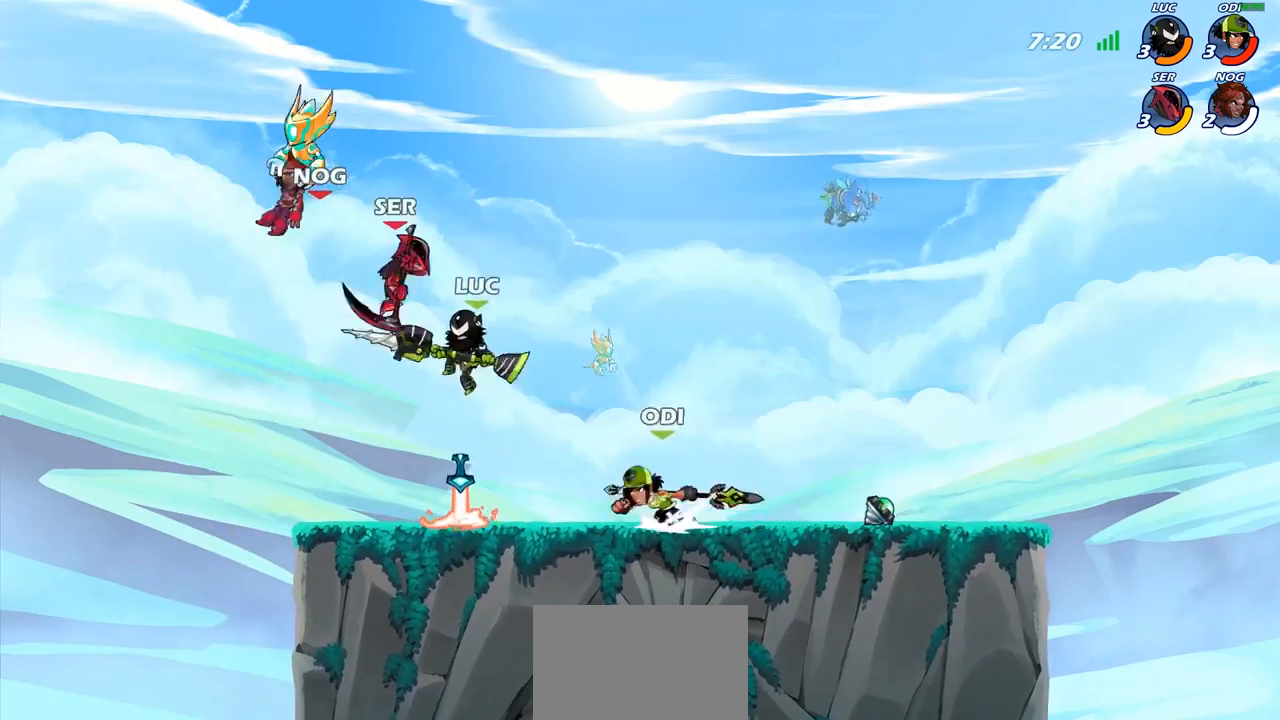
{"buttons": [], "left_stick": "center", "right_stick": "center", "events": [[300, "CROSS", "down"], [333, "left_stick", "up-right"], [350, "SQUARE", "down"], [367, "right_stick", "left"], [383, "CROSS", "up"], [383, "left_stick", "center"], [400, "SQUARE", "up"], [417, "right_stick", "center"]]}
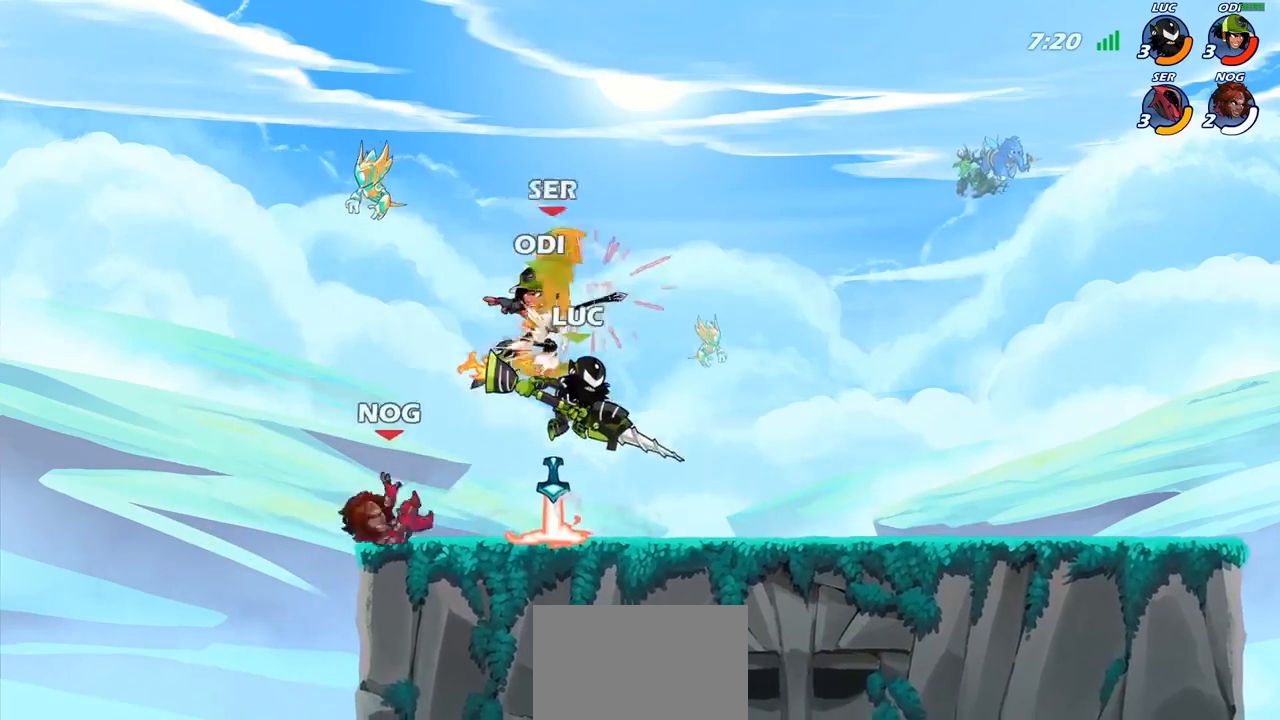
{"buttons": [], "left_stick": "right", "right_stick": "center", "events": [[33, "left_stick", "right"]]}
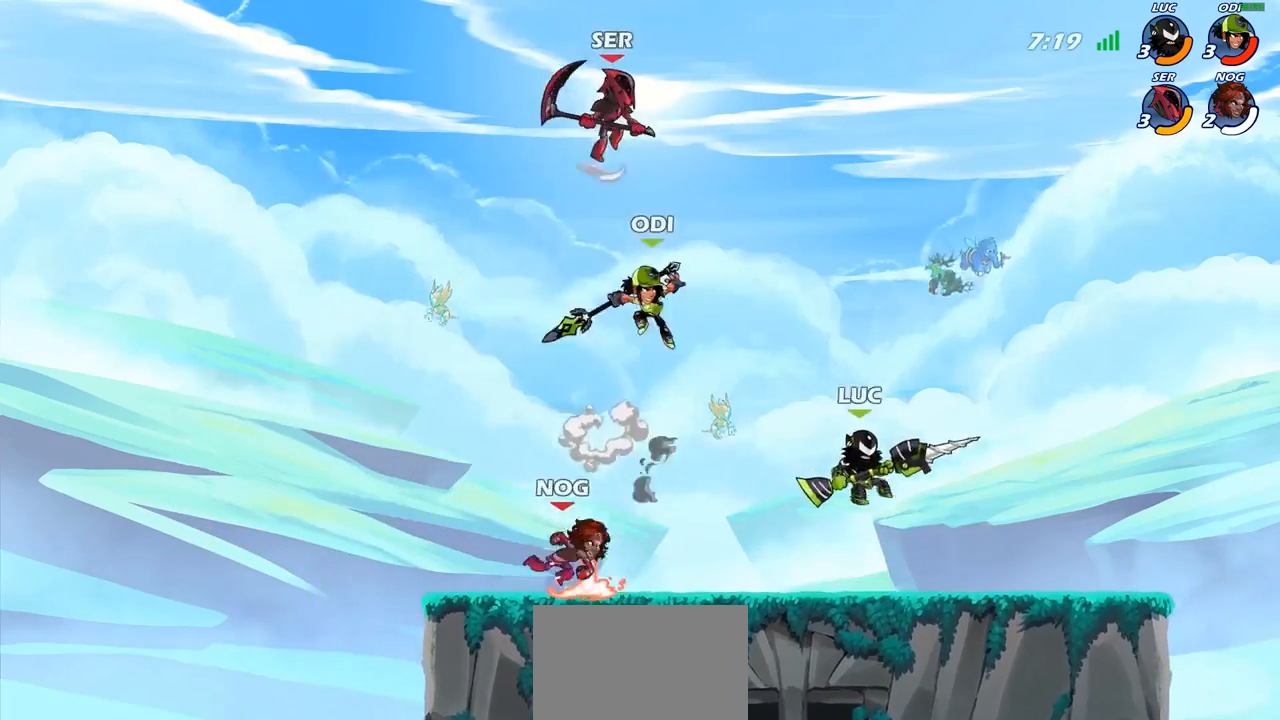
{"buttons": [], "left_stick": "down-left", "right_stick": "center", "events": [[33, "left_stick", "down-left"], [200, "left_stick", "left"], [267, "CROSS", "down"], [400, "CROSS", "up"], [483, "left_stick", "down-left"]]}
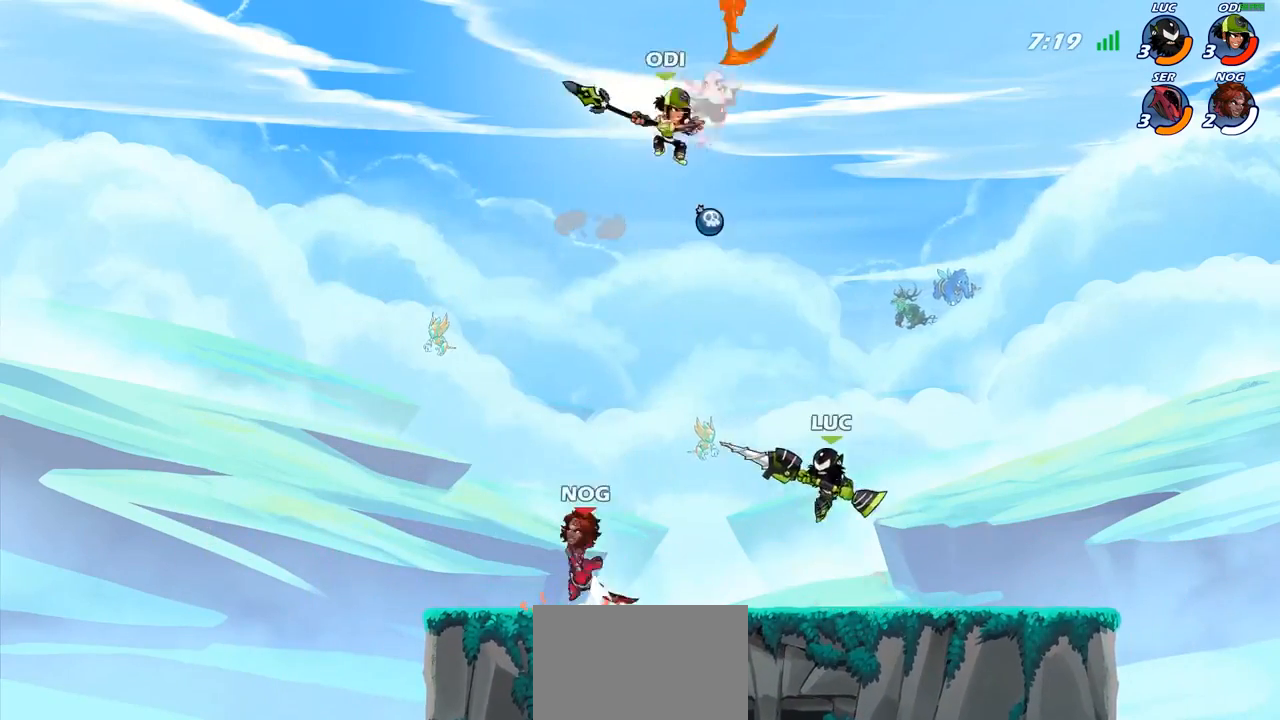
{"buttons": [], "left_stick": "up-left", "right_stick": "center", "events": [[67, "SQUARE", "down"], [167, "SQUARE", "up"], [233, "left_stick", "up-left"]]}
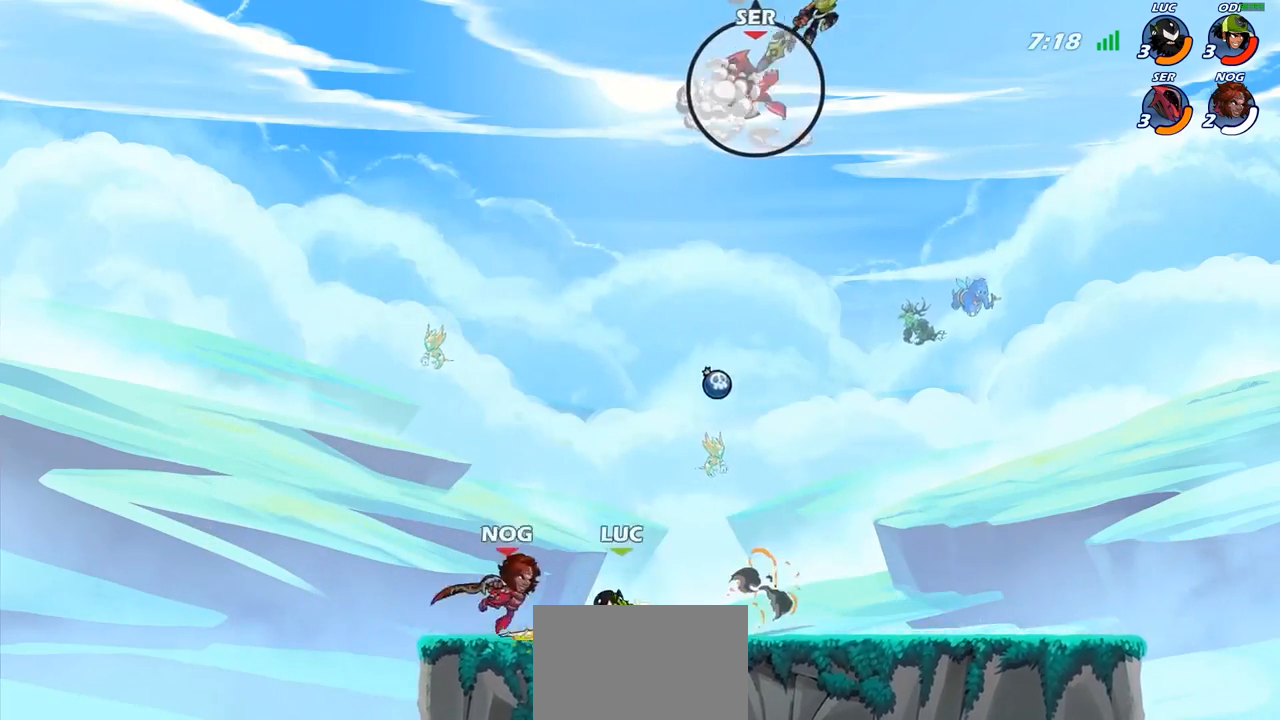
{"buttons": [], "left_stick": "right", "right_stick": "center", "events": [[200, "left_stick", "right"]]}
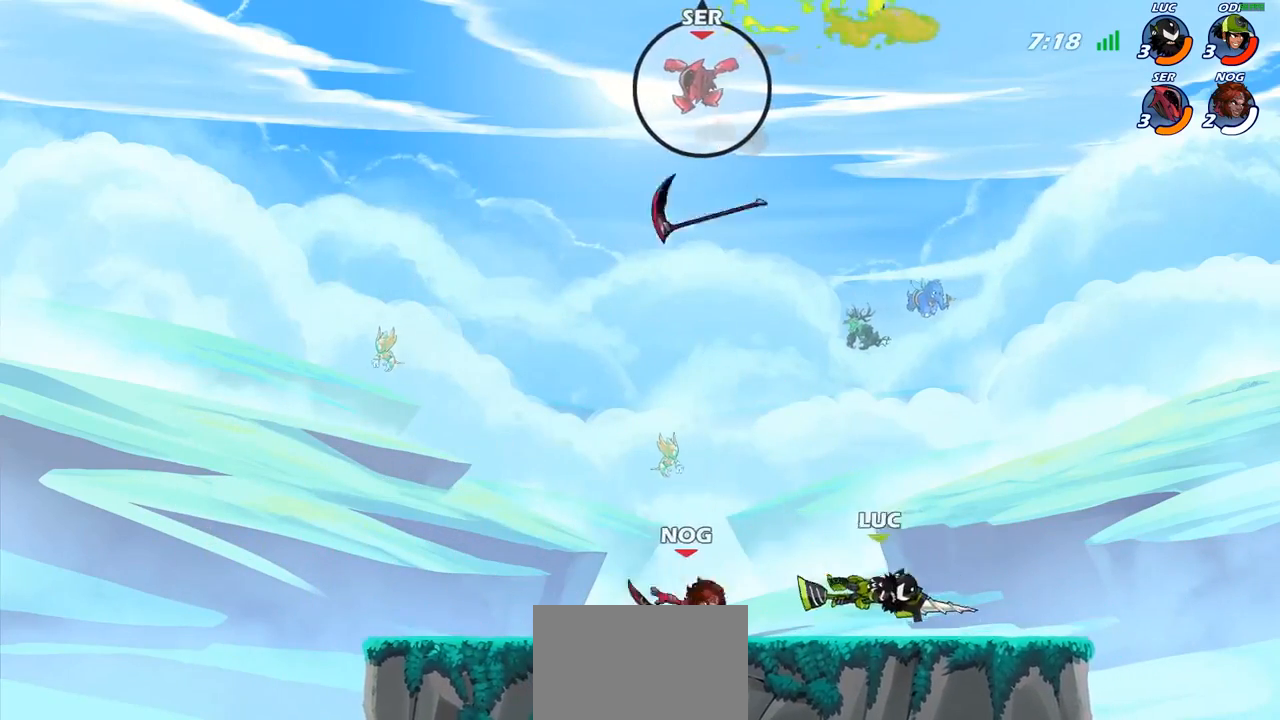
{"buttons": [], "left_stick": "left", "right_stick": "center", "events": [[67, "left_stick", "center"], [133, "R2", "down"], [467, "R2", "up"], [483, "left_stick", "left"]]}
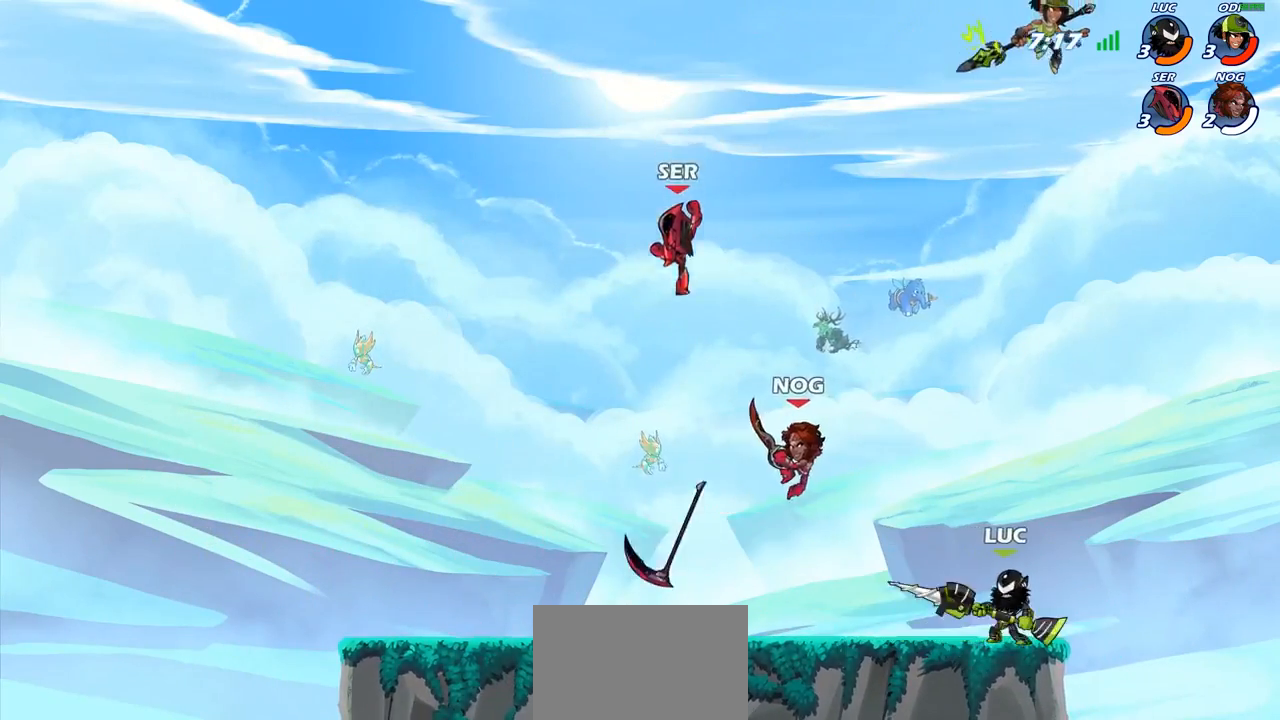
{"buttons": [], "left_stick": "left", "right_stick": "center", "events": [[100, "CROSS", "down"], [167, "SQUARE", "down"], [183, "CROSS", "up"], [183, "right_stick", "down-left"], [217, "SQUARE", "up"], [233, "right_stick", "center"]]}
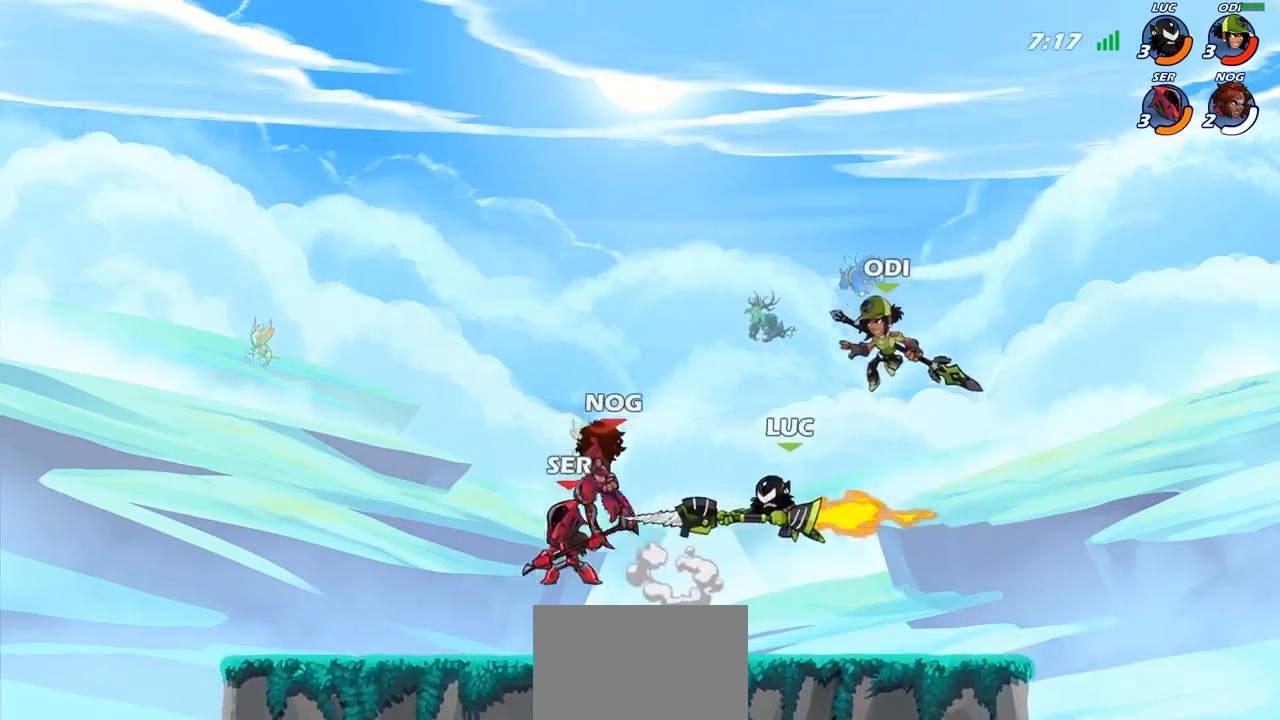
{"buttons": ["CROSS"], "left_stick": "up", "right_stick": "center", "events": [[383, "CROSS", "down"], [483, "left_stick", "up"]]}
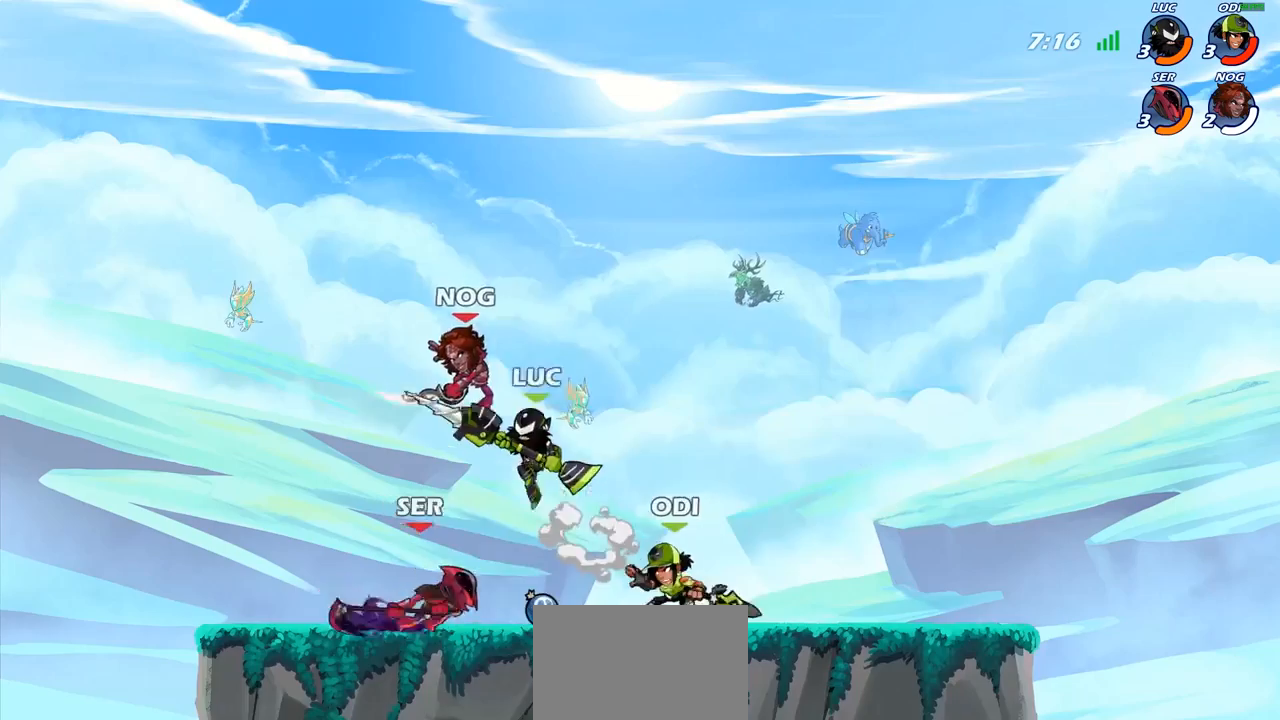
{"buttons": [], "left_stick": "down", "right_stick": "center", "events": [[33, "CROSS", "up"], [50, "R2", "down"], [100, "left_stick", "up-right"], [317, "R2", "up"], [317, "left_stick", "right"], [500, "left_stick", "down"]]}
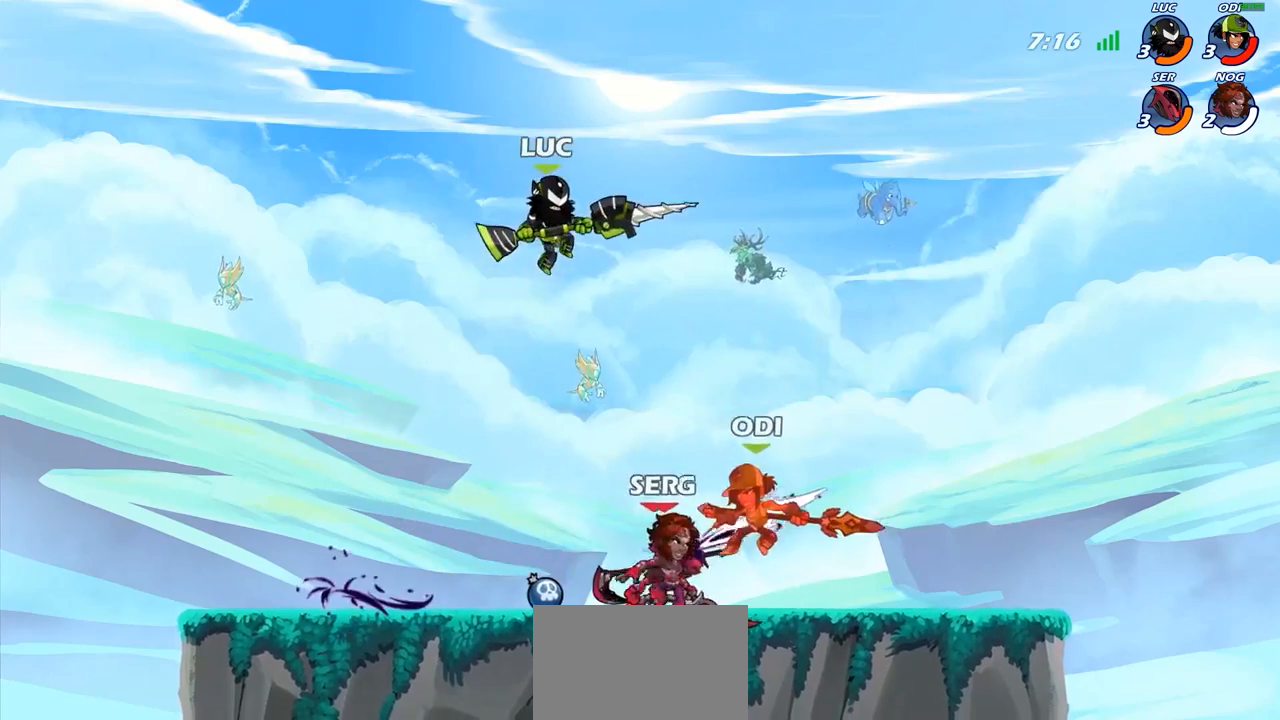
{"buttons": [], "left_stick": "right", "right_stick": "center", "events": [[100, "SQUARE", "down"], [200, "SQUARE", "up"], [450, "left_stick", "right"]]}
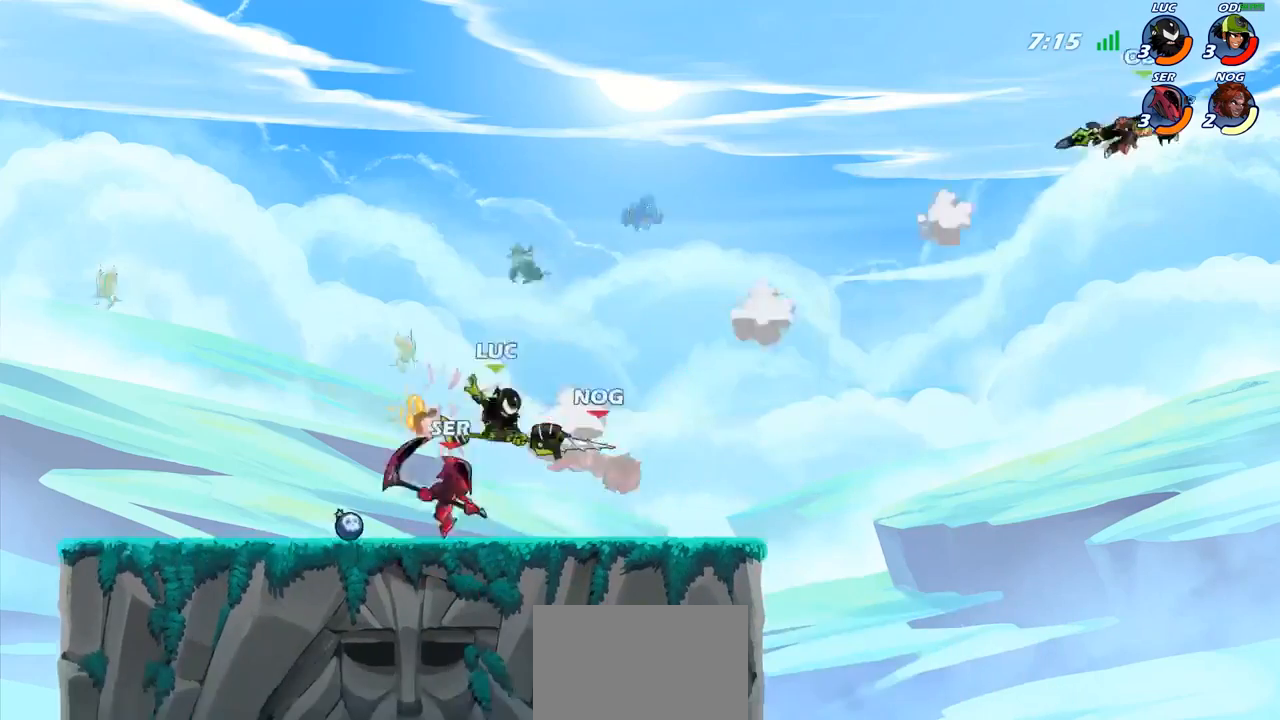
{"buttons": [], "left_stick": "down-left", "right_stick": "center", "events": [[267, "CROSS", "down"], [317, "left_stick", "up-right"], [417, "CROSS", "up"], [433, "left_stick", "up-left"], [483, "left_stick", "down-left"]]}
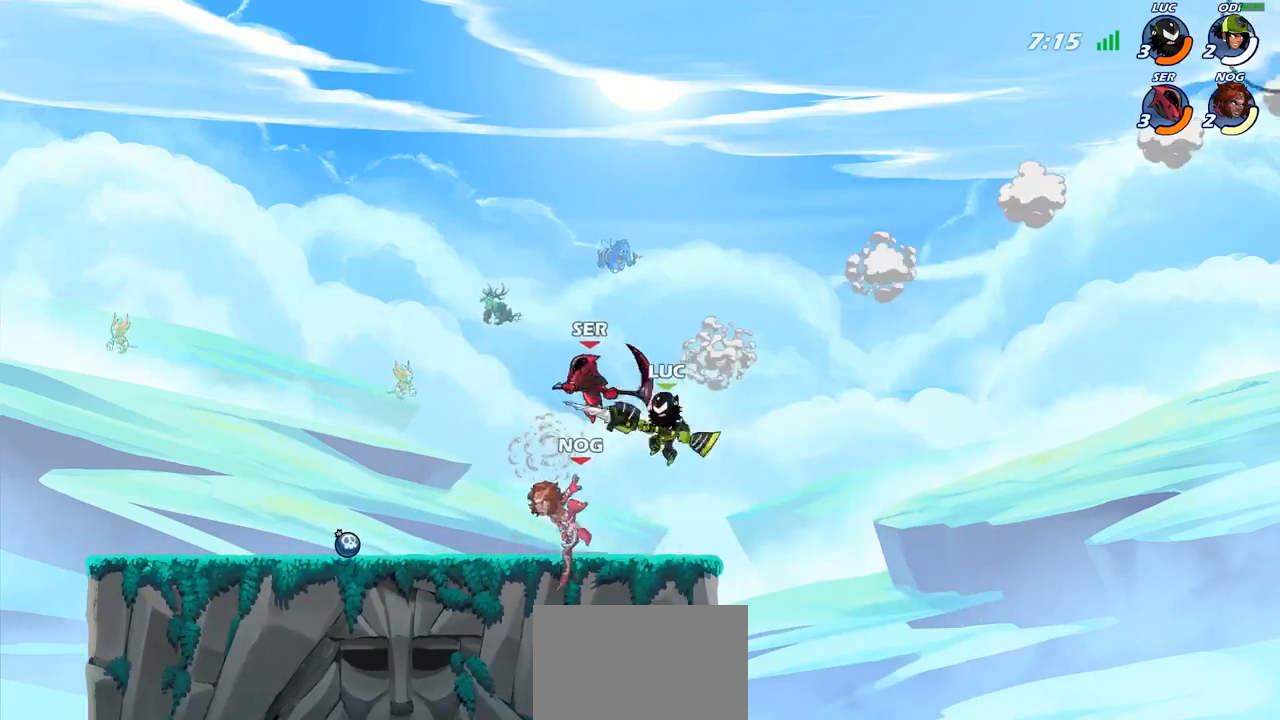
{"buttons": [], "left_stick": "left", "right_stick": "center", "events": [[17, "SQUARE", "down"], [83, "SQUARE", "up"], [100, "left_stick", "center"], [283, "left_stick", "left"]]}
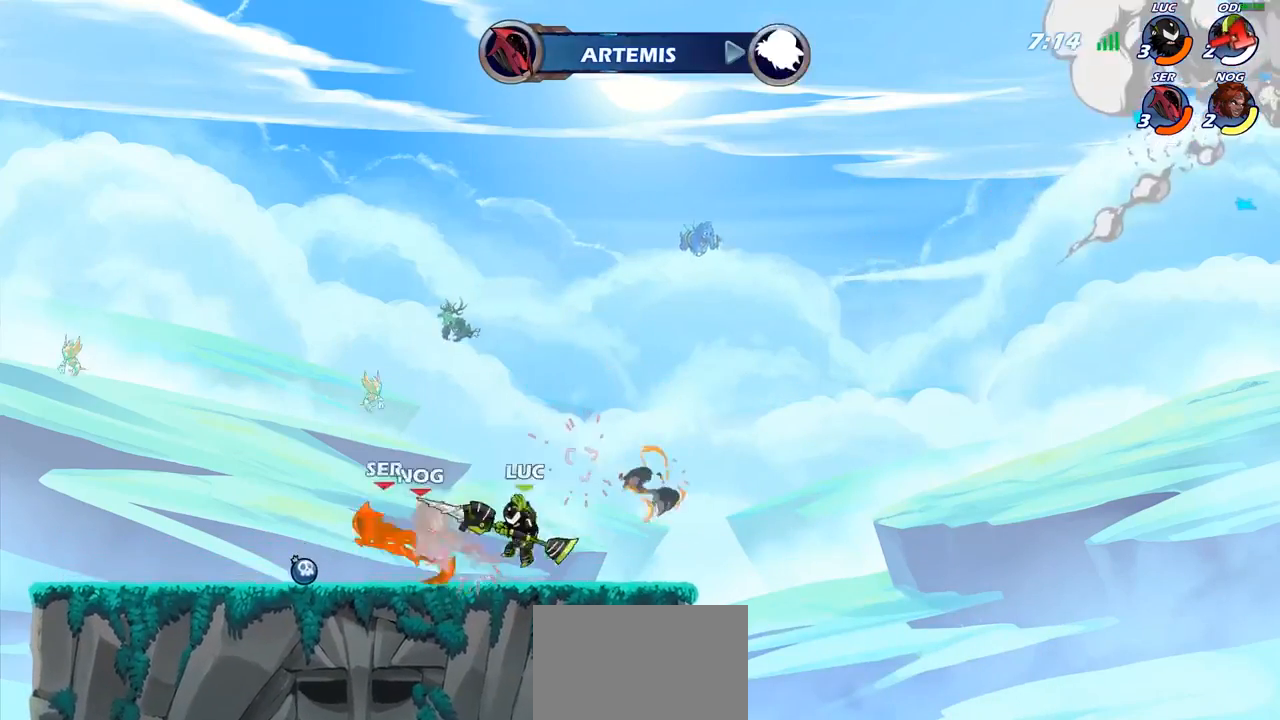
{"buttons": [], "left_stick": "center", "right_stick": "center", "events": [[133, "R2", "down"], [267, "R2", "up"], [283, "SQUARE", "down"], [350, "left_stick", "center"], [367, "SQUARE", "up"]]}
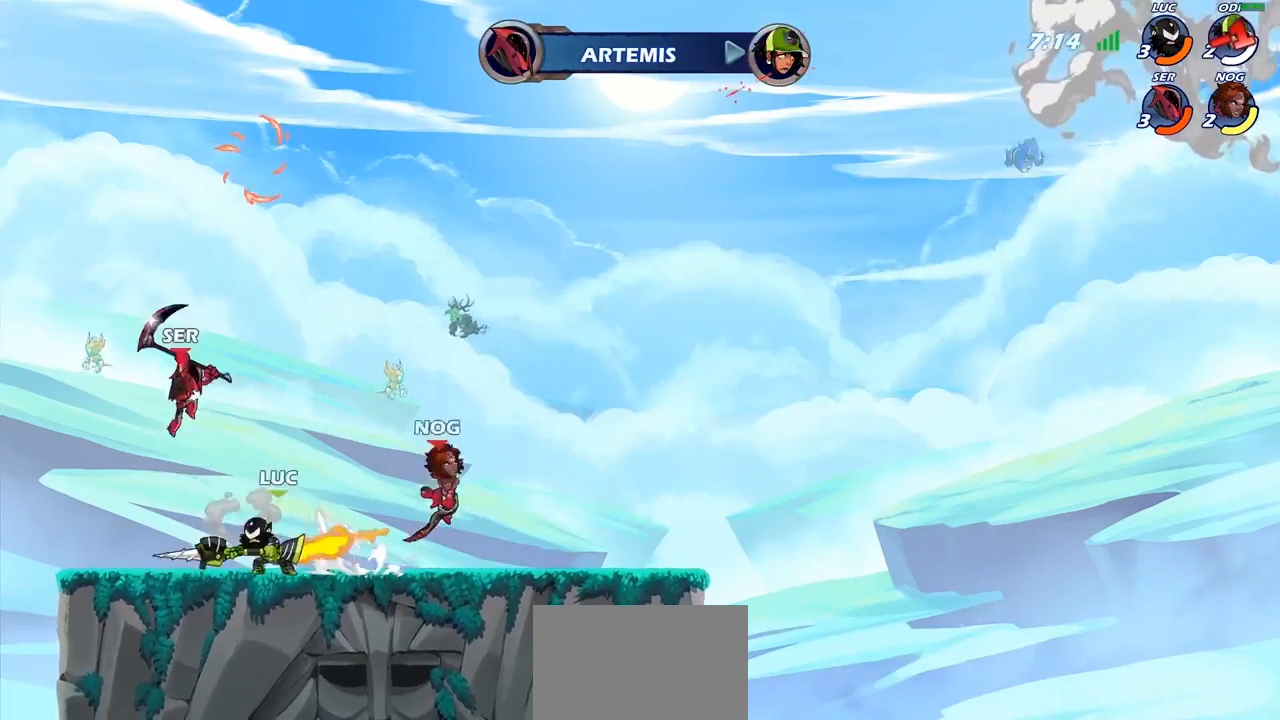
{"buttons": ["CROSS"], "left_stick": "up-right", "right_stick": "center", "events": [[400, "left_stick", "right"], [417, "CROSS", "down"], [450, "left_stick", "up-right"]]}
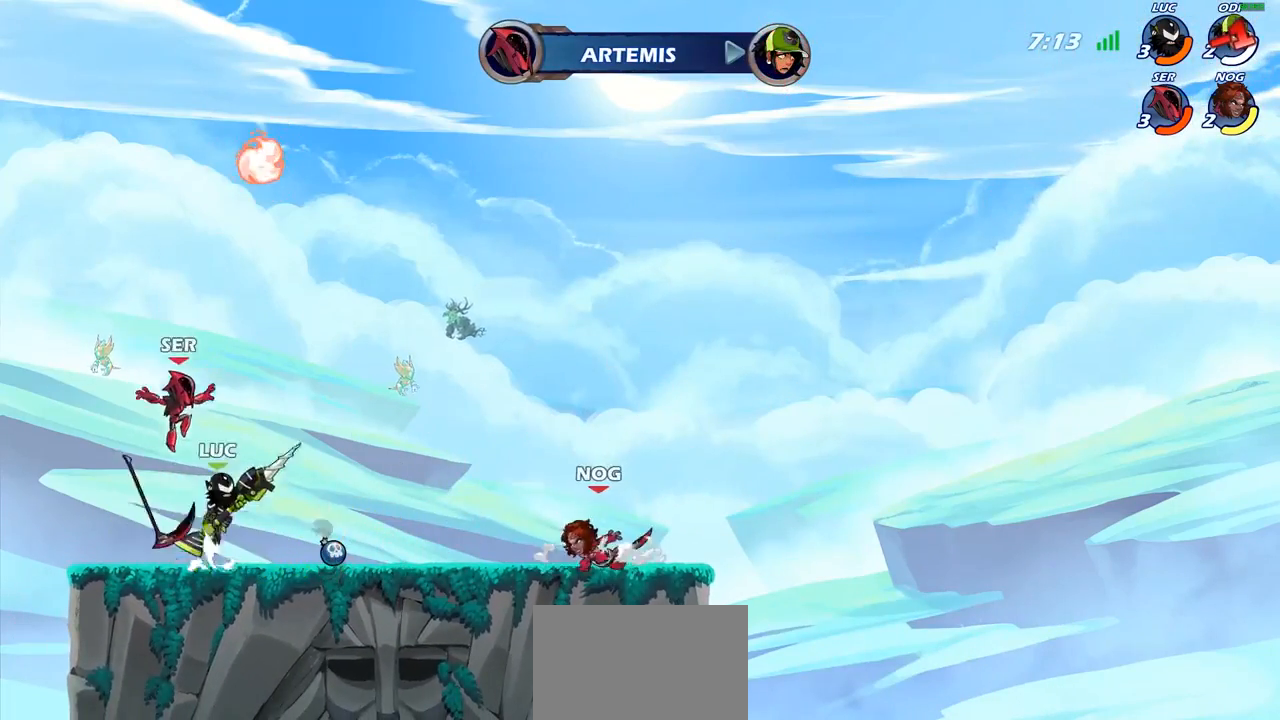
{"buttons": [], "left_stick": "down-left", "right_stick": "center", "events": [[33, "CROSS", "up"], [67, "R2", "down"], [217, "R2", "up"], [250, "left_stick", "up-left"], [317, "left_stick", "down-left"], [367, "SQUARE", "down"], [467, "SQUARE", "up"]]}
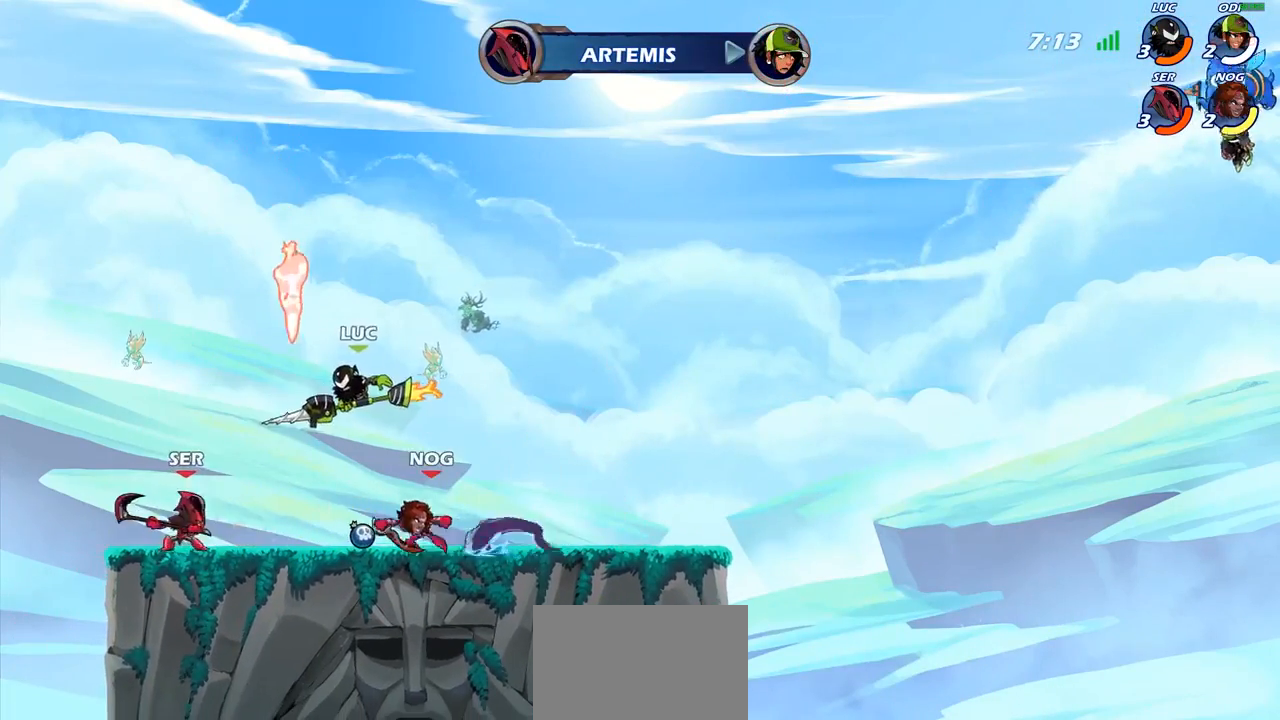
{"buttons": [], "left_stick": "left", "right_stick": "center", "events": [[100, "left_stick", "left"]]}
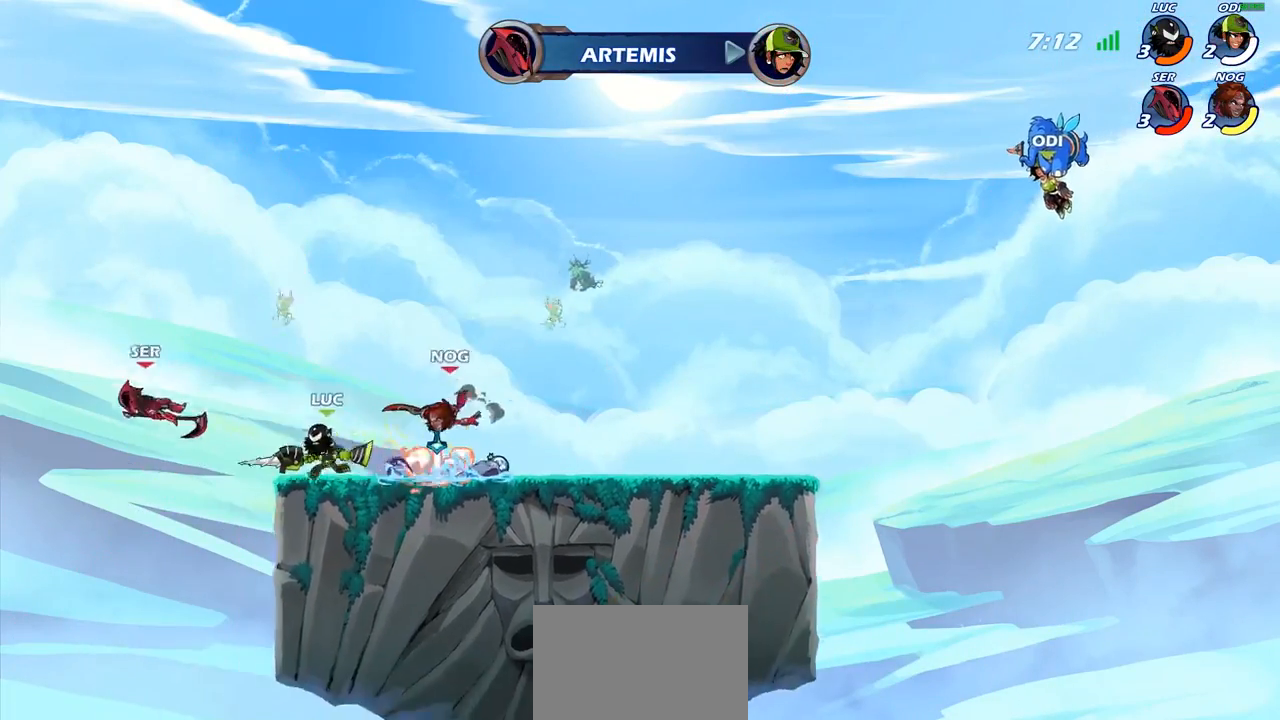
{"buttons": [], "left_stick": "center", "right_stick": "center", "events": [[50, "CROSS", "down"], [50, "R2", "down"], [67, "CROSS", "up"], [217, "R2", "up"], [217, "left_stick", "center"], [367, "CIRCLE", "down"], [500, "CIRCLE", "up"]]}
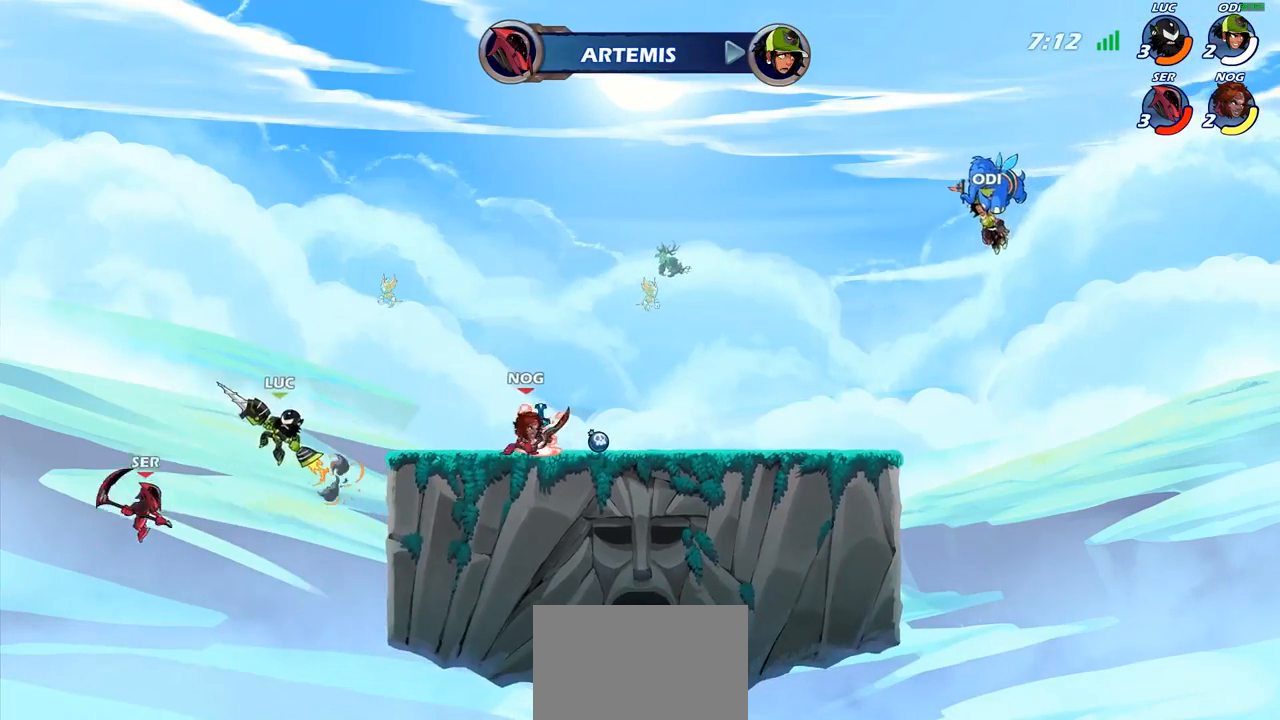
{"buttons": [], "left_stick": "down-right", "right_stick": "center", "events": [[283, "left_stick", "right"], [400, "left_stick", "down-right"]]}
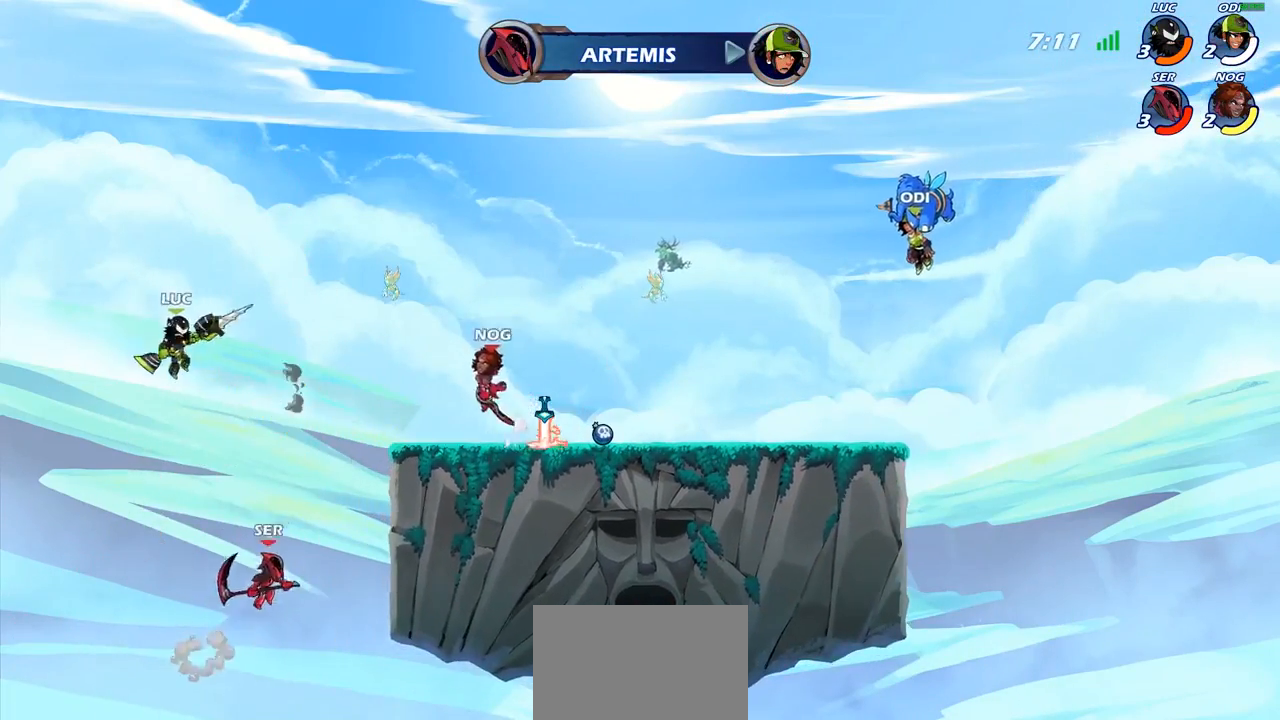
{"buttons": [], "left_stick": "left", "right_stick": "center", "events": [[17, "SQUARE", "down"], [100, "SQUARE", "up"], [383, "left_stick", "up-left"], [467, "left_stick", "left"]]}
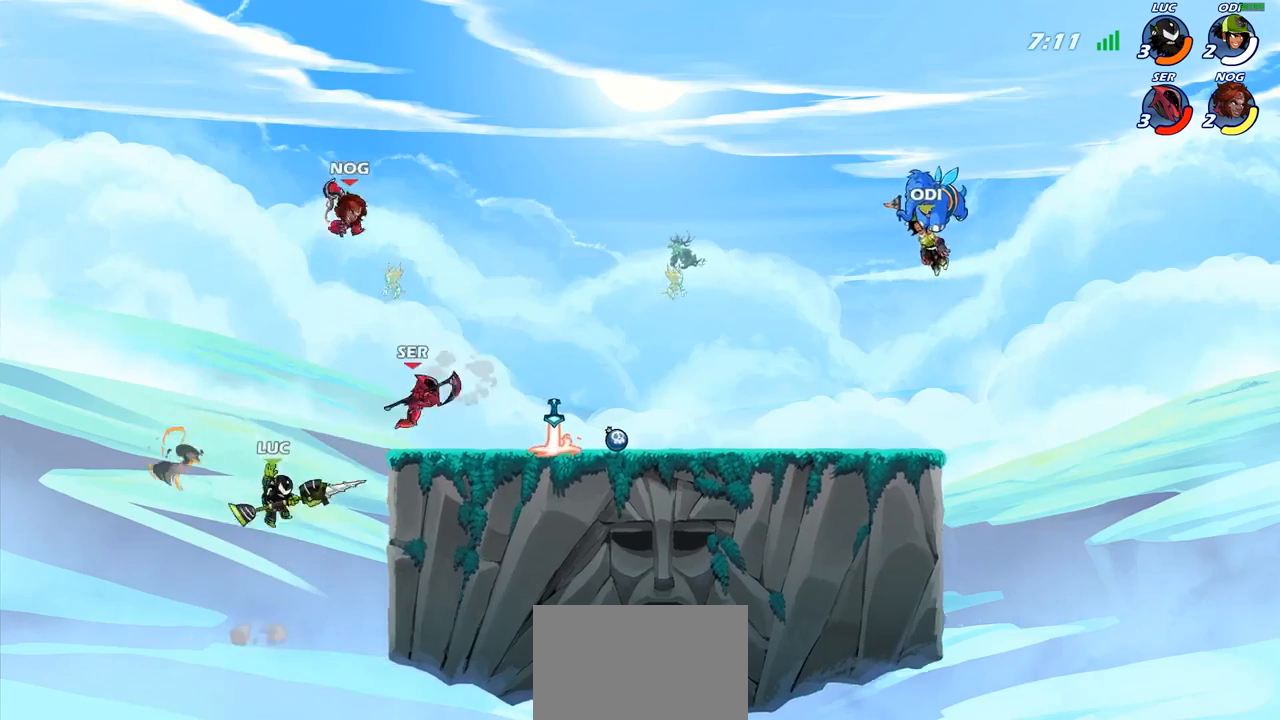
{"buttons": [], "left_stick": "right", "right_stick": "center", "events": [[300, "CROSS", "down"], [350, "SQUARE", "down"], [367, "CROSS", "up"], [383, "left_stick", "right"], [383, "right_stick", "down"], [433, "SQUARE", "up"], [450, "right_stick", "center"]]}
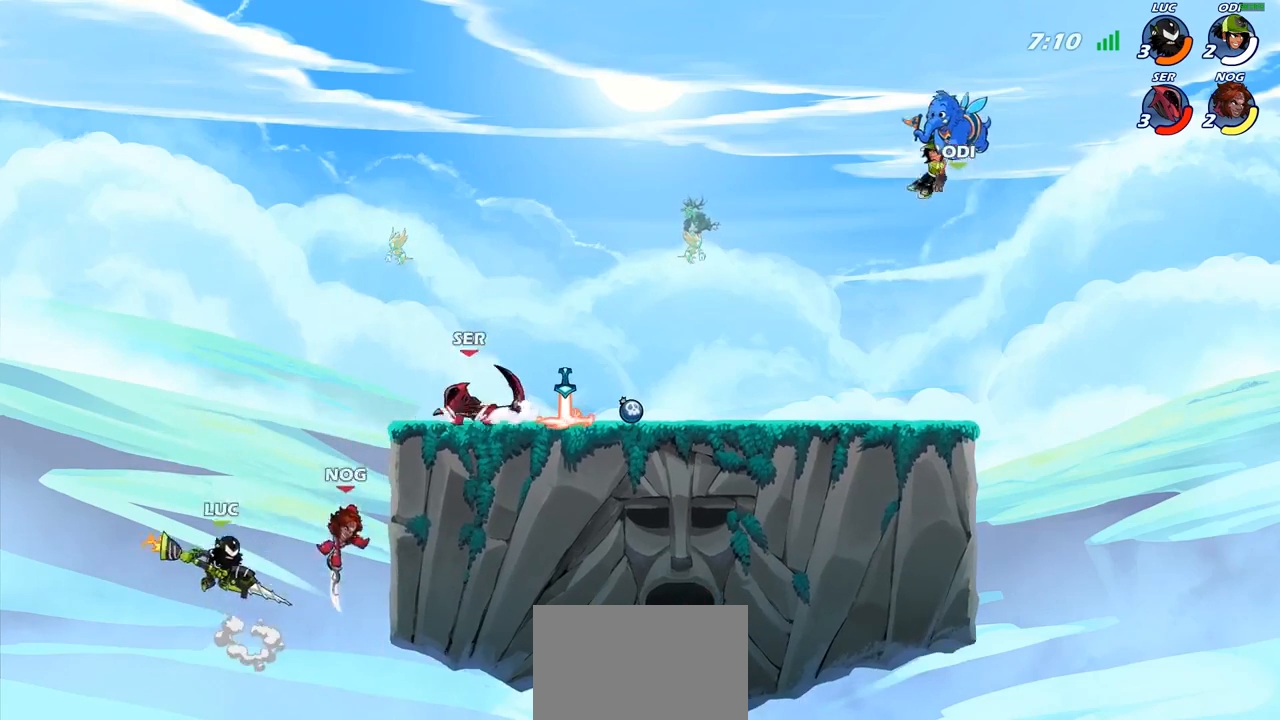
{"buttons": [], "left_stick": "right", "right_stick": "center", "events": []}
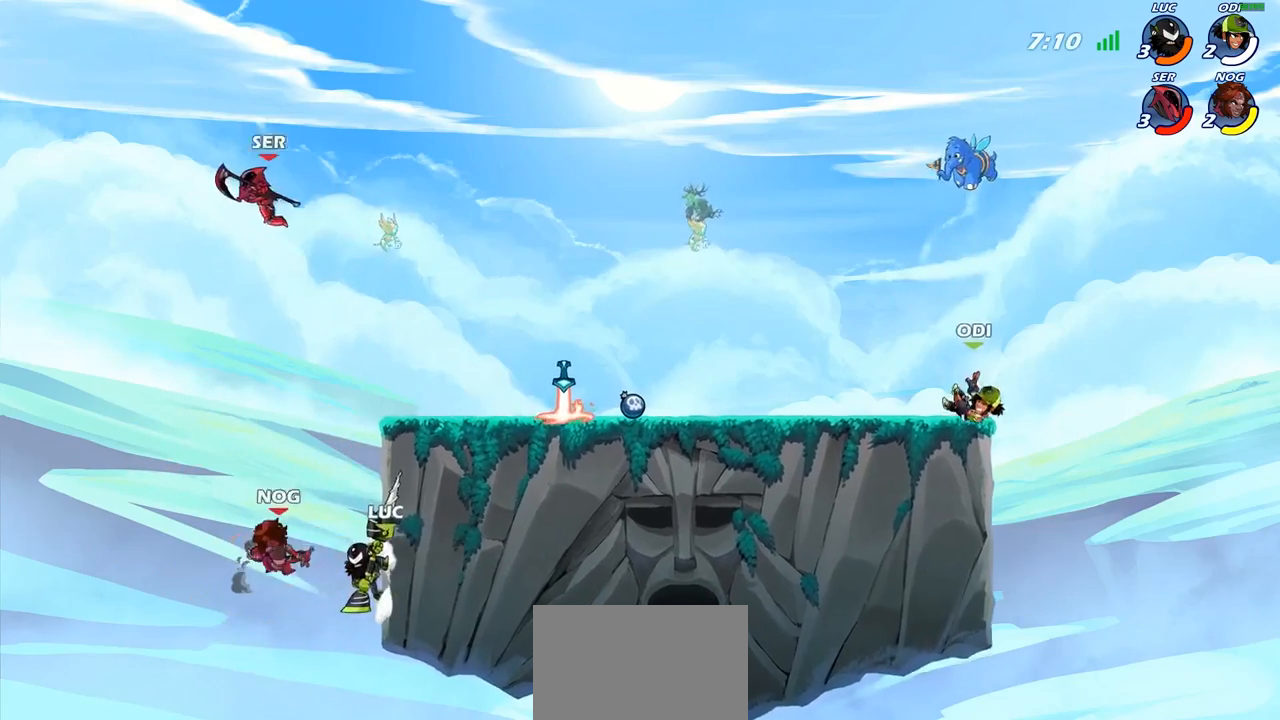
{"buttons": [], "left_stick": "center", "right_stick": "center", "events": [[50, "left_stick", "up"], [117, "left_stick", "left"], [200, "left_stick", "up-left"], [233, "CROSS", "down"], [300, "left_stick", "center"], [317, "SQUARE", "down"], [350, "CROSS", "up"], [350, "right_stick", "down-left"], [383, "SQUARE", "up"], [417, "right_stick", "center"]]}
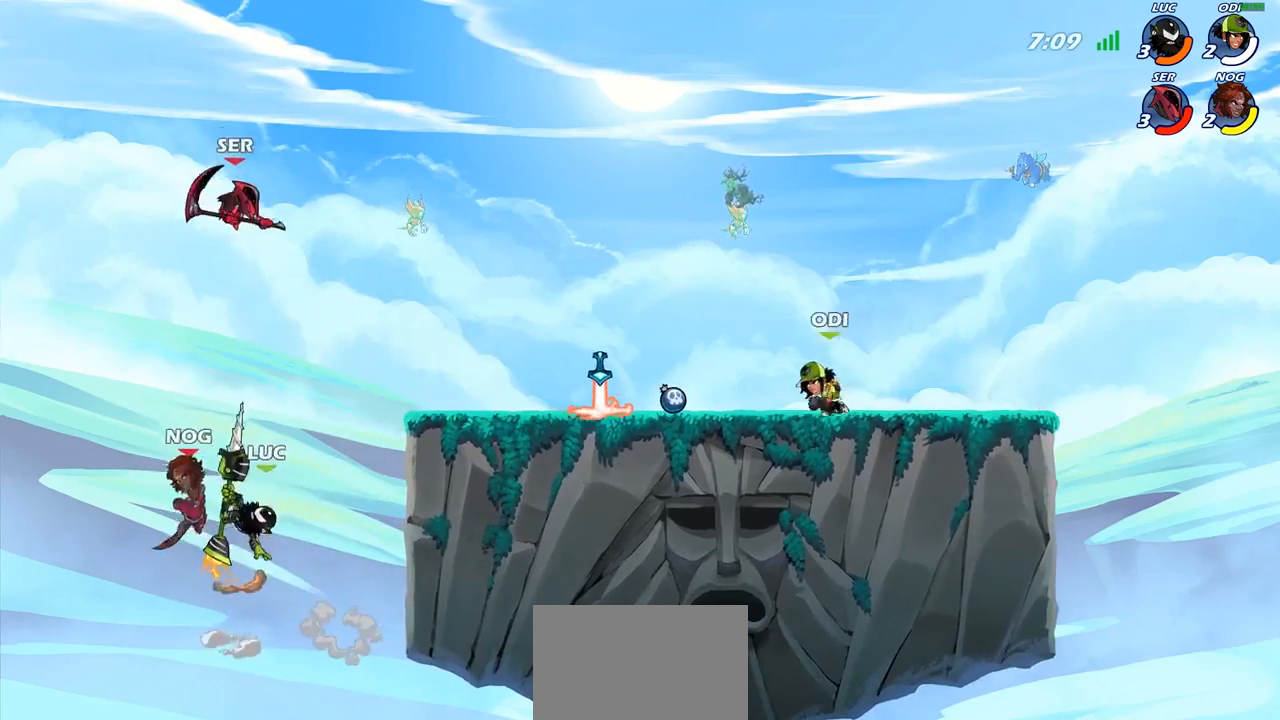
{"buttons": ["CIRCLE"], "left_stick": "center", "right_stick": "center", "events": [[33, "left_stick", "up-left"], [333, "left_stick", "up-right"], [467, "left_stick", "center"], [483, "CIRCLE", "down"]]}